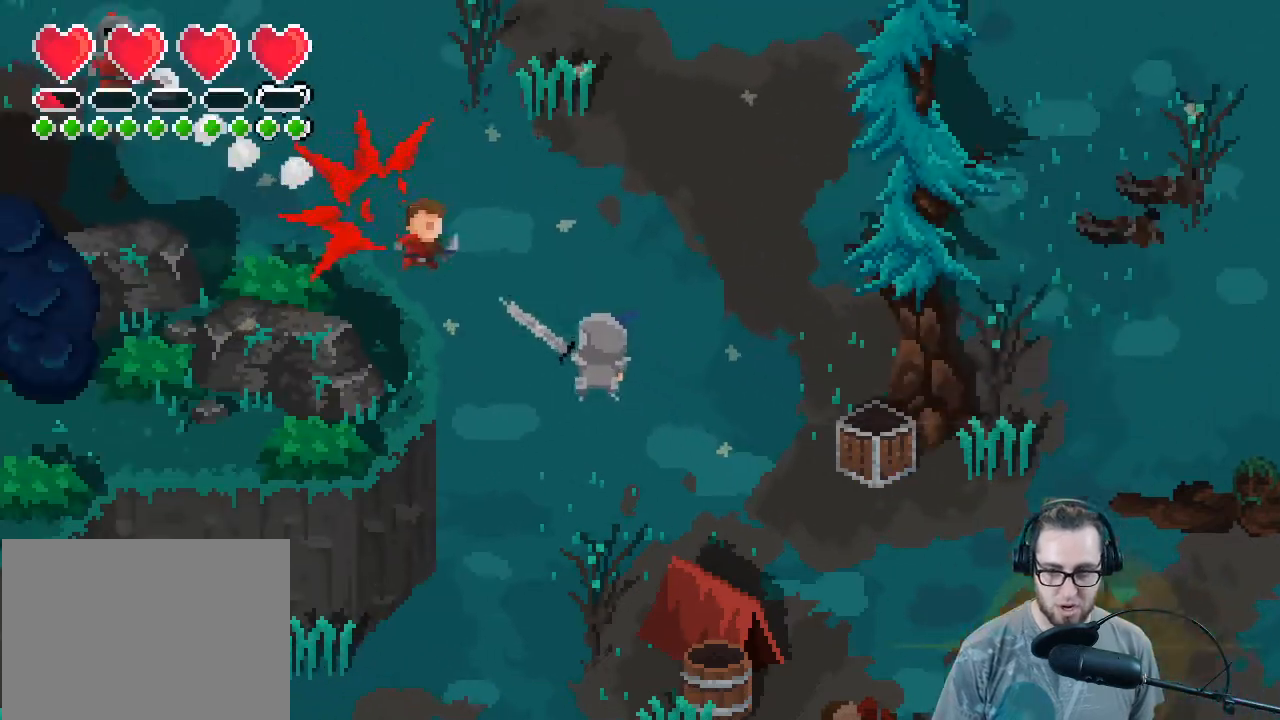
Gameplay with a controller (Xbox layout); each line is a JSON object with the inputs held at the frame after it. "events" lists button and stick changes between this image and that frame as [ms after this image, input, new state], when the widget could be followed in between. Not read: SHARE Z.
{"buttons": [], "left_stick": "up-right", "right_stick": "up-left", "events": [[33, "R2", "down"], [133, "left_stick", "down"], [167, "R2", "up"], [267, "left_stick", "down-right"], [467, "left_stick", "up-right"]]}
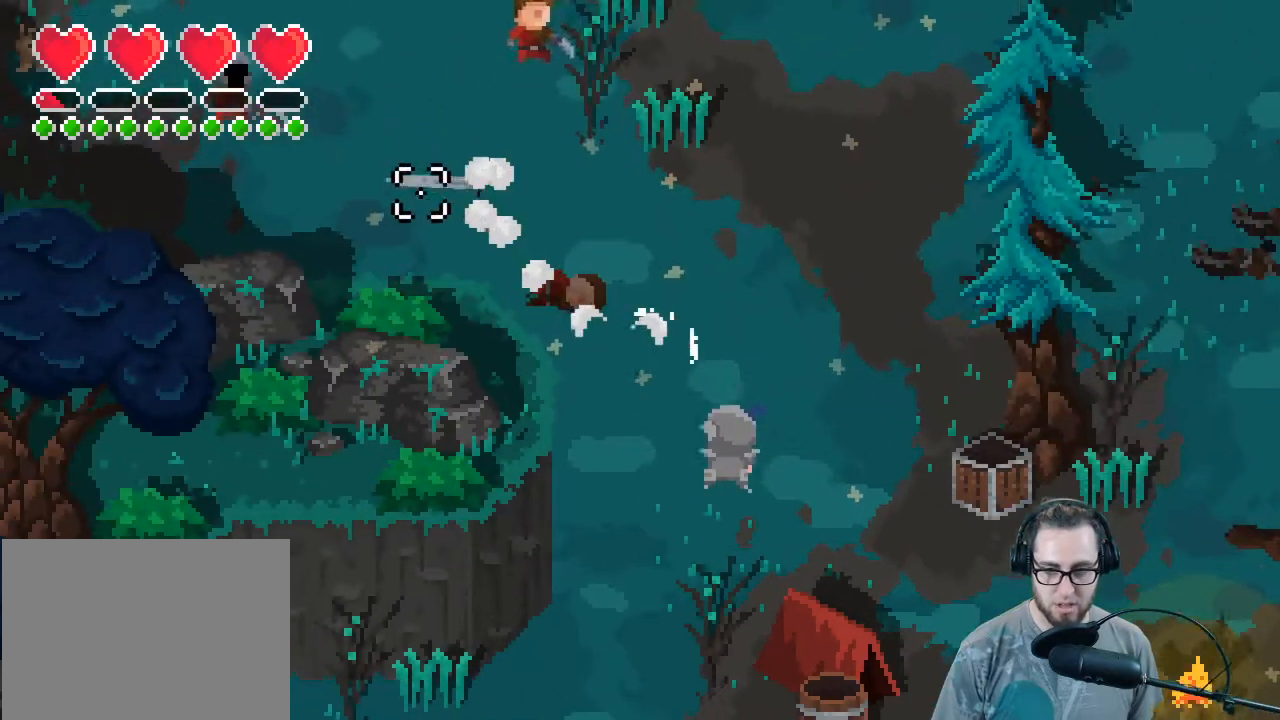
{"buttons": [], "left_stick": "up", "right_stick": "up-left", "events": [[167, "left_stick", "up"]]}
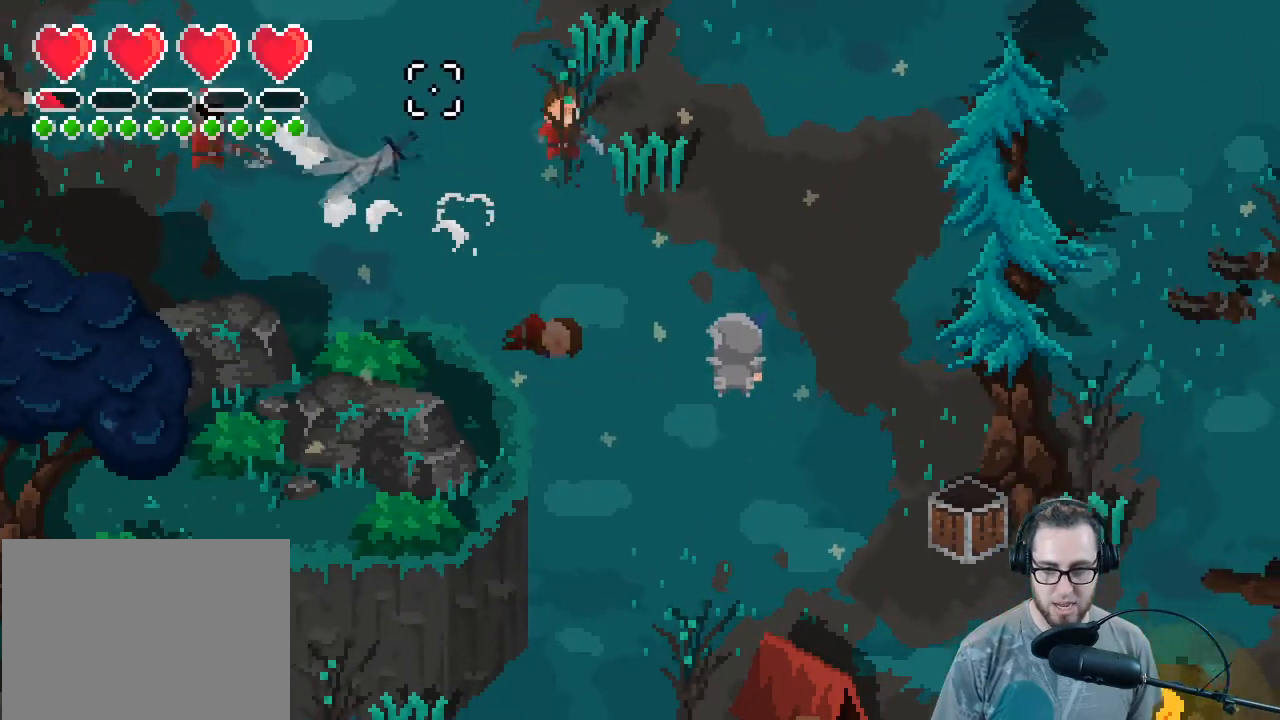
{"buttons": [], "left_stick": "down", "right_stick": "up-left", "events": [[333, "left_stick", "down"]]}
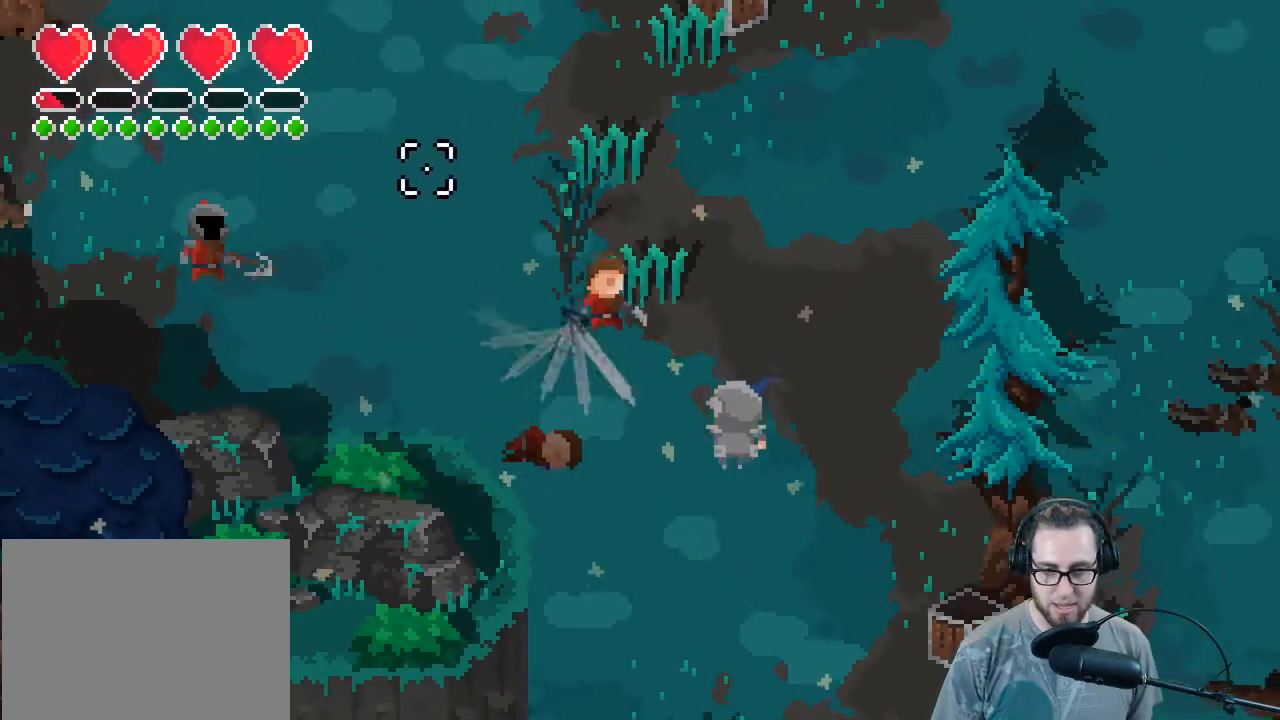
{"buttons": ["R2"], "left_stick": "down-right", "right_stick": "up-left", "events": [[33, "R2", "down"], [133, "left_stick", "center"], [267, "R2", "up"], [400, "R2", "down"], [400, "left_stick", "down-right"]]}
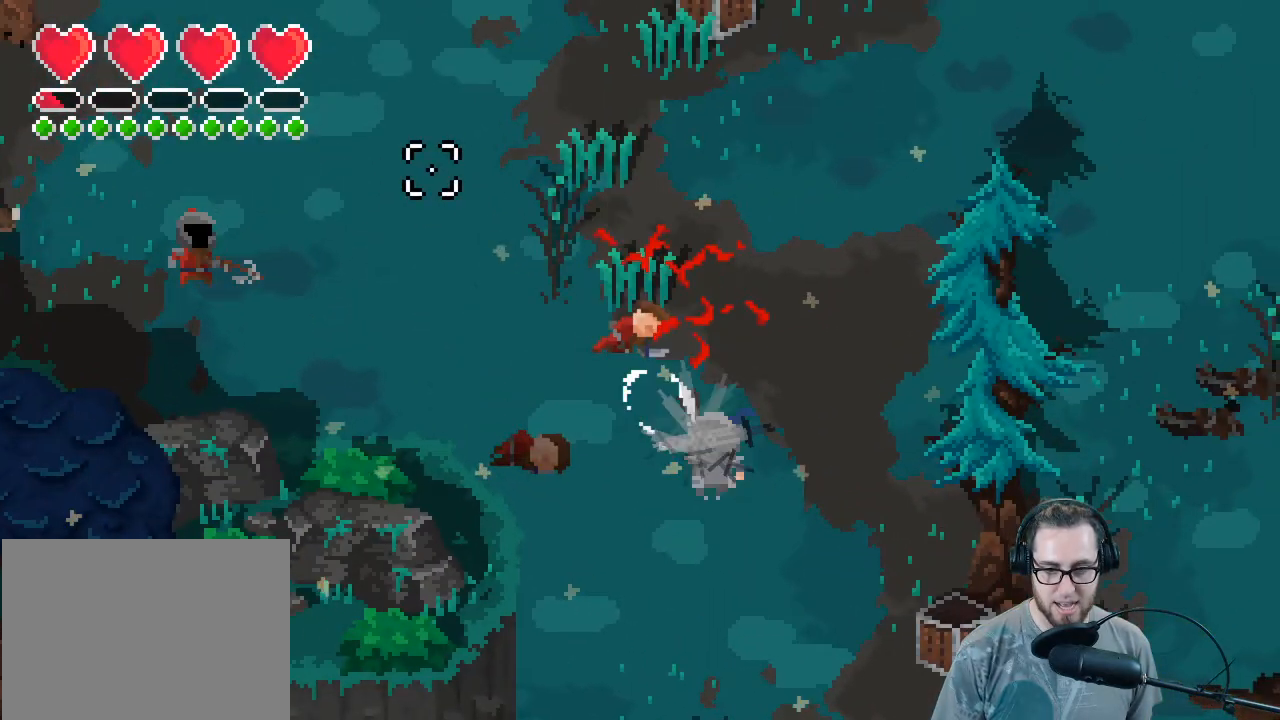
{"buttons": [], "left_stick": "up", "right_stick": "left", "events": [[33, "R2", "up"], [133, "left_stick", "up-right"], [367, "left_stick", "up"], [467, "right_stick", "left"]]}
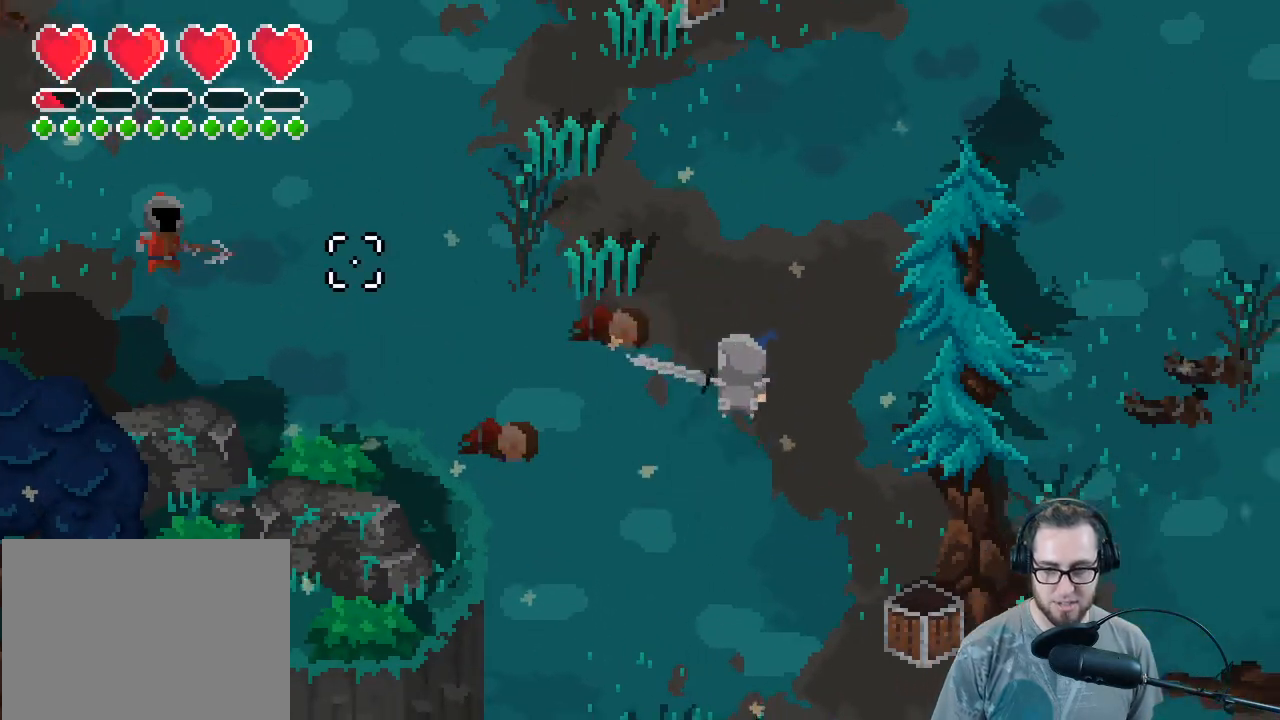
{"buttons": [], "left_stick": "left", "right_stick": "left", "events": [[33, "left_stick", "up-left"], [433, "left_stick", "left"]]}
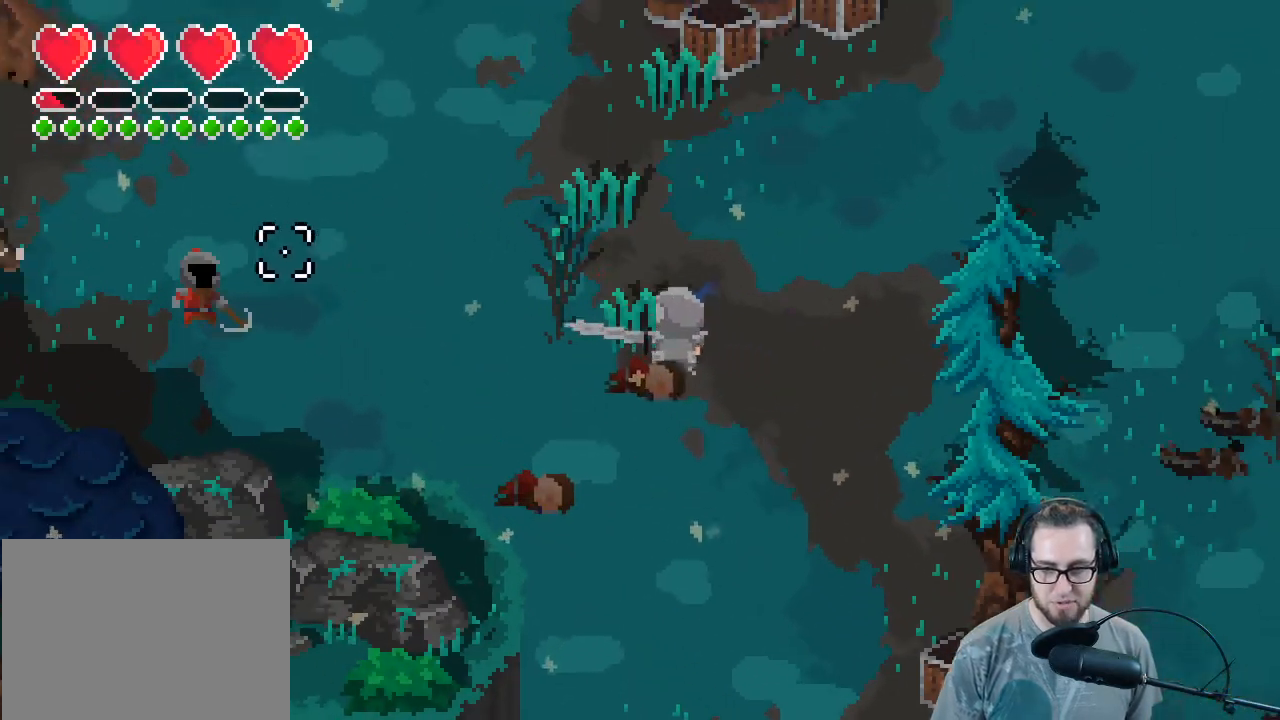
{"buttons": [], "left_stick": "down-right", "right_stick": "left", "events": [[367, "R2", "down"], [500, "R2", "up"], [500, "left_stick", "down-right"]]}
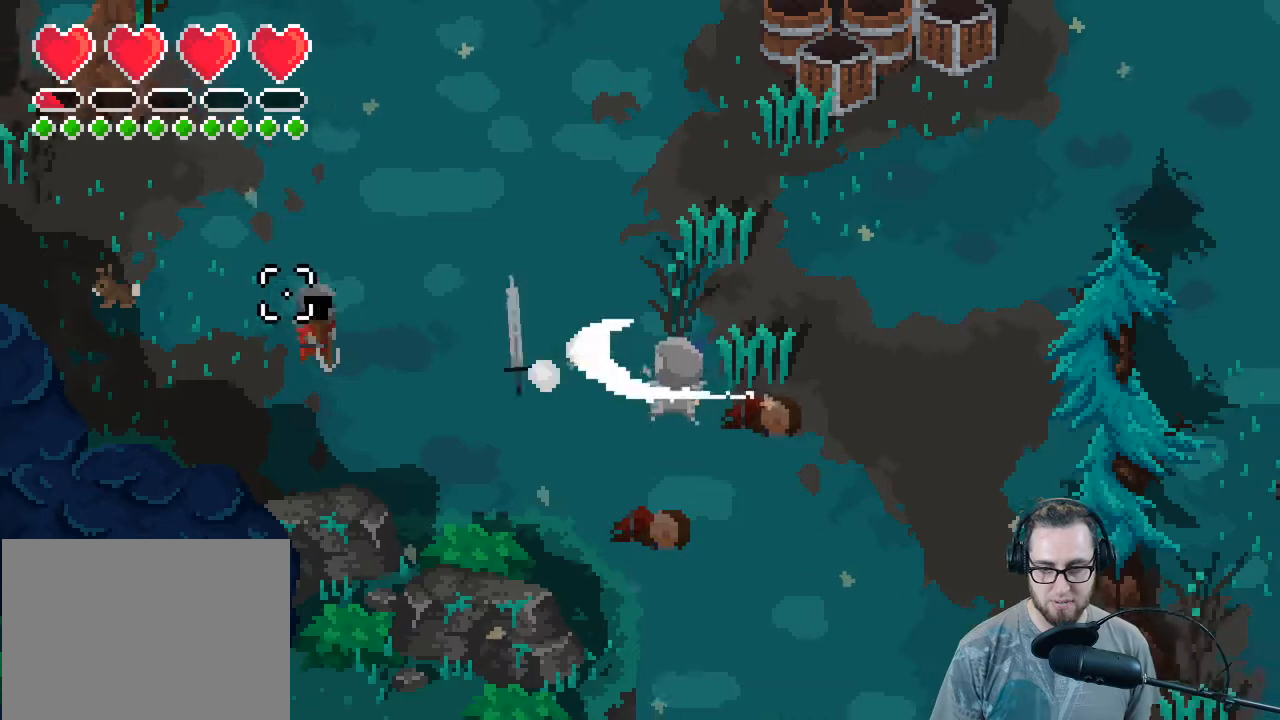
{"buttons": [], "left_stick": "up", "right_stick": "up-left", "events": [[200, "right_stick", "up-left"], [267, "left_stick", "up-right"], [467, "left_stick", "up"]]}
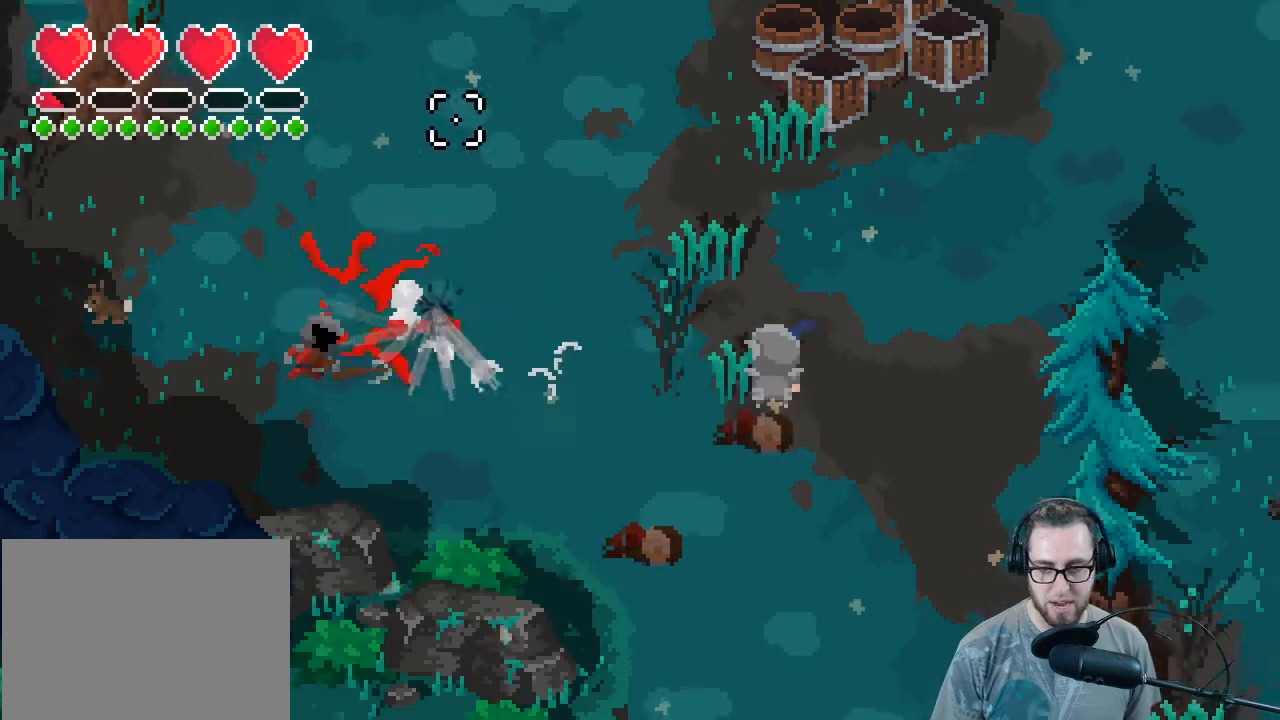
{"buttons": [], "left_stick": "up-left", "right_stick": "up-left", "events": [[467, "left_stick", "up-left"]]}
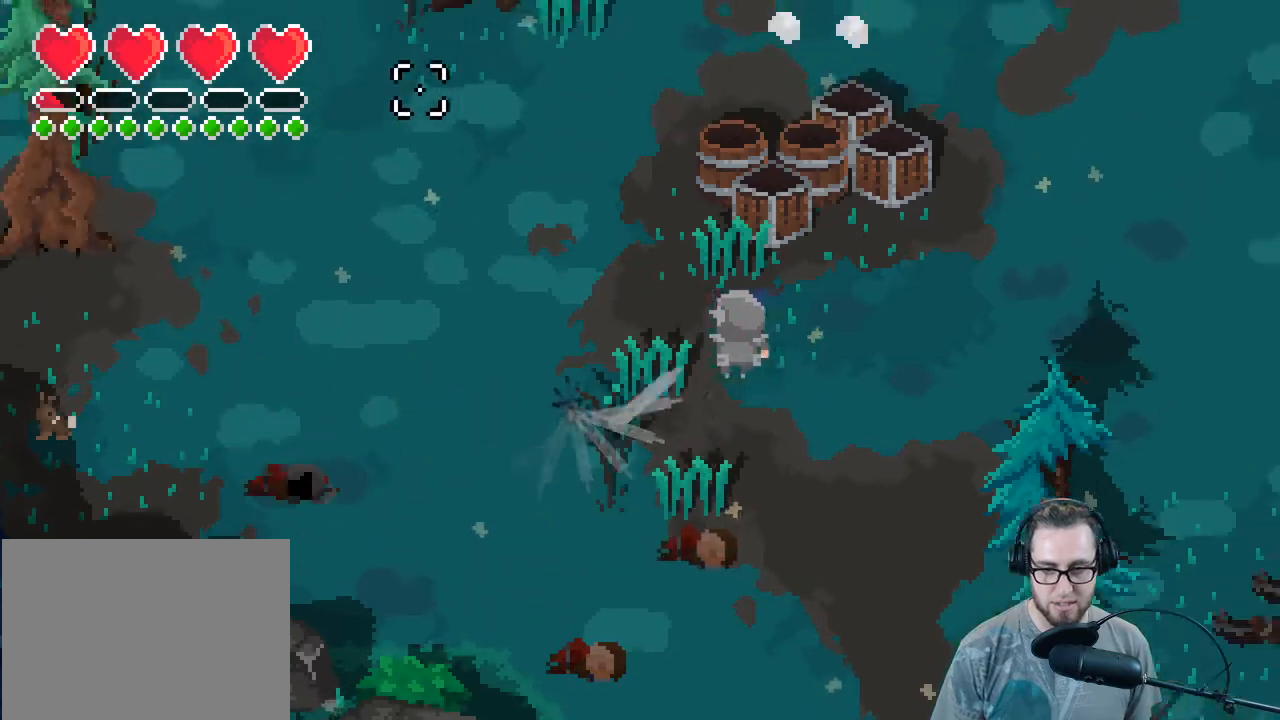
{"buttons": [], "left_stick": "up-left", "right_stick": "up-right", "events": [[33, "right_stick", "up"], [133, "right_stick", "up-right"]]}
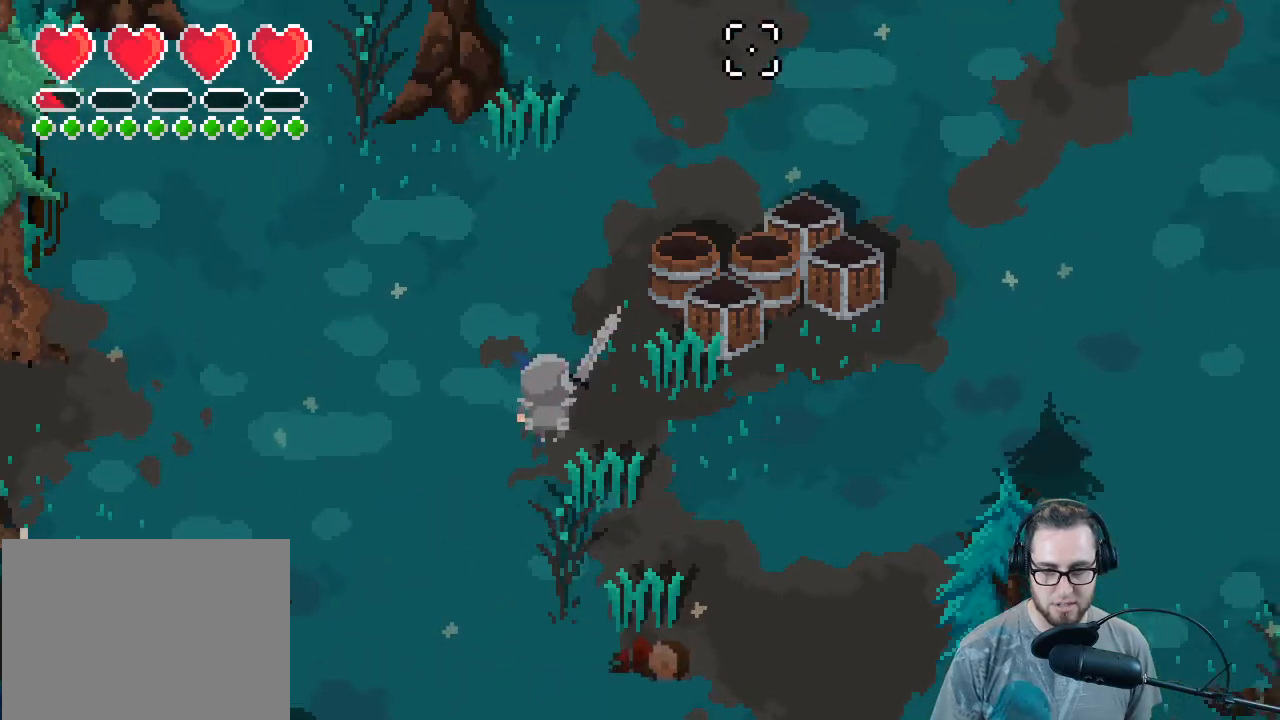
{"buttons": [], "left_stick": "up-left", "right_stick": "up", "events": [[500, "right_stick", "up"]]}
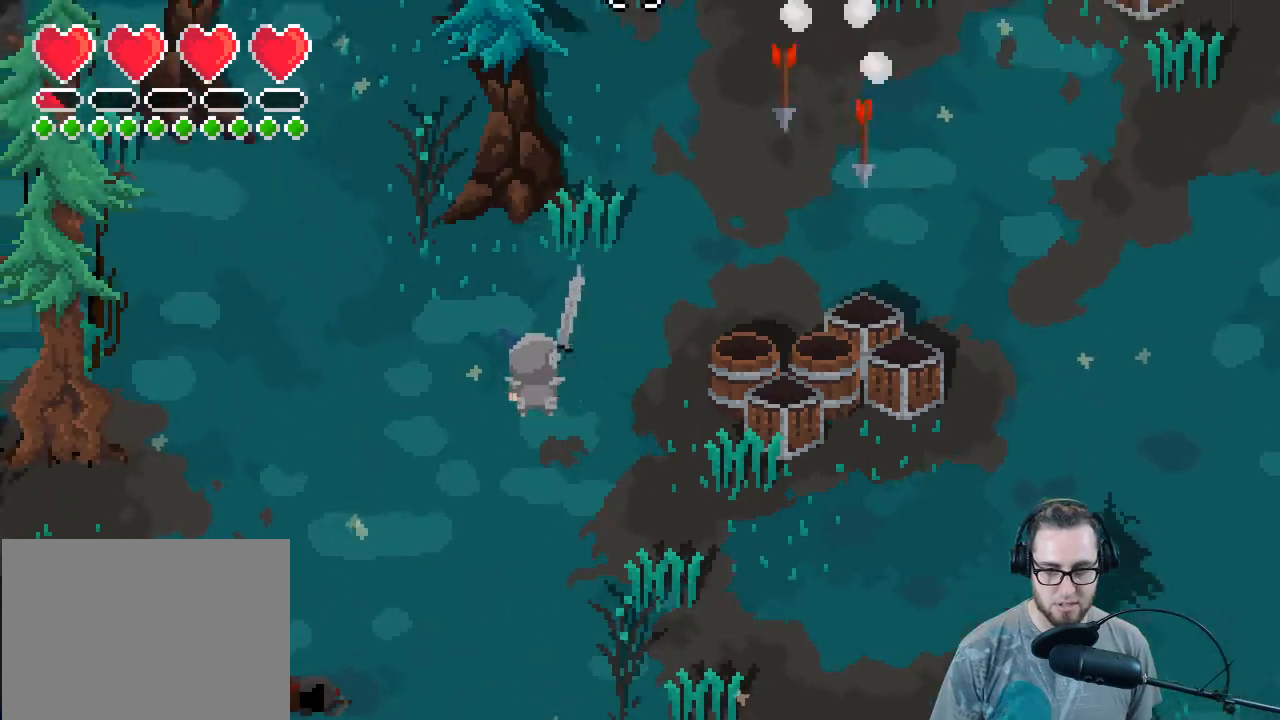
{"buttons": [], "left_stick": "left", "right_stick": "up-right", "events": [[467, "left_stick", "left"], [500, "right_stick", "up-right"]]}
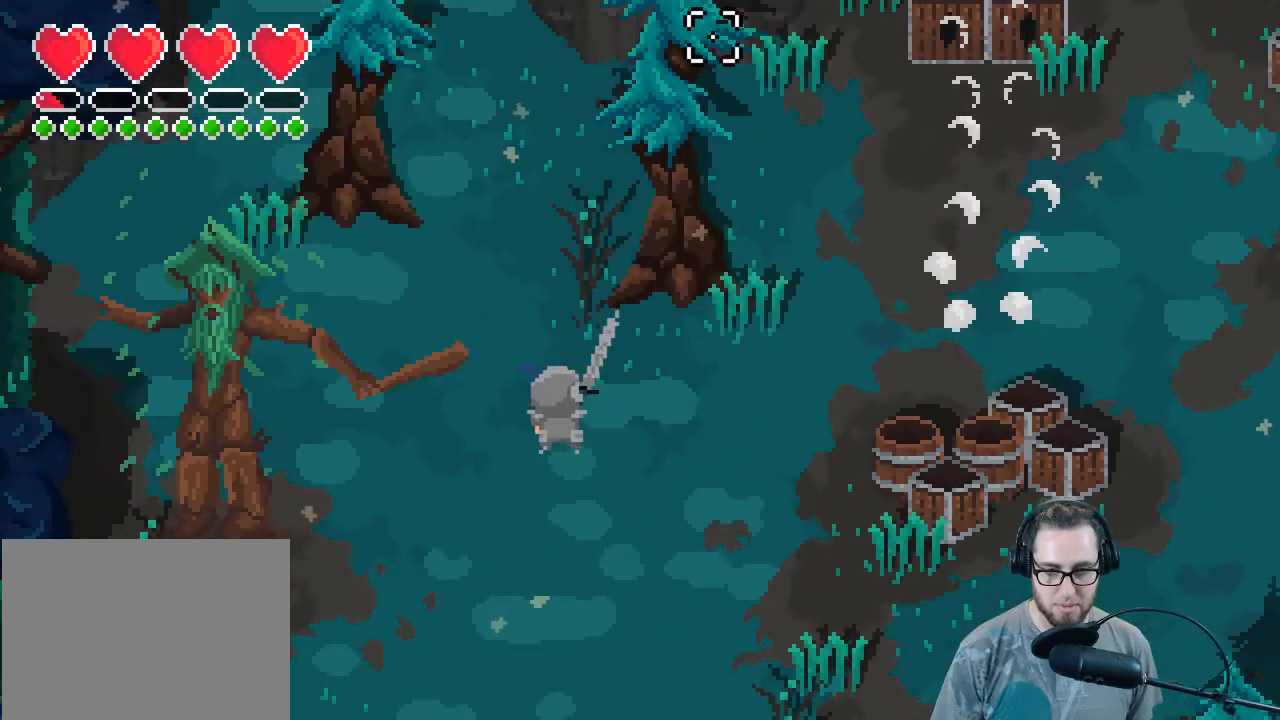
{"buttons": [], "left_stick": "up-left", "right_stick": "up", "events": [[67, "left_stick", "up-right"], [467, "right_stick", "up"], [500, "left_stick", "up-left"]]}
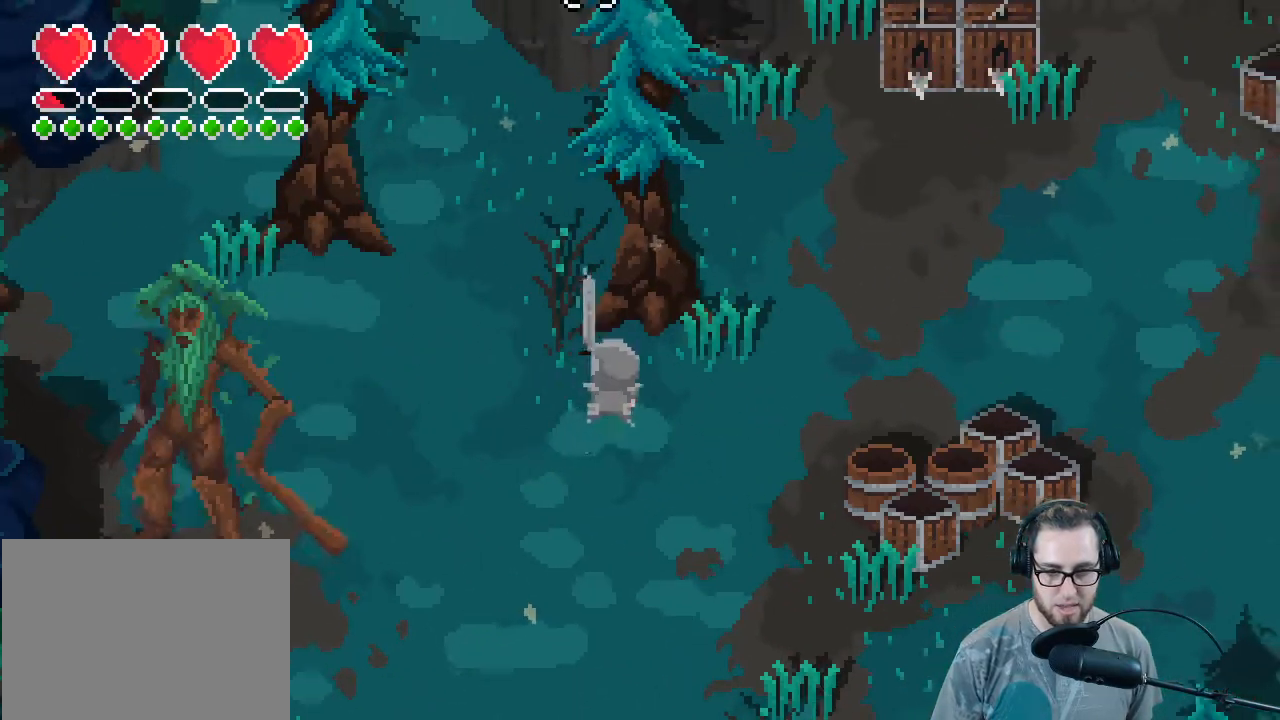
{"buttons": ["R2"], "left_stick": "down", "right_stick": "left", "events": [[33, "right_stick", "up-left"], [100, "left_stick", "down-left"], [133, "right_stick", "left"], [167, "left_stick", "down"], [367, "R2", "down"], [367, "left_stick", "down-left"], [500, "left_stick", "down"]]}
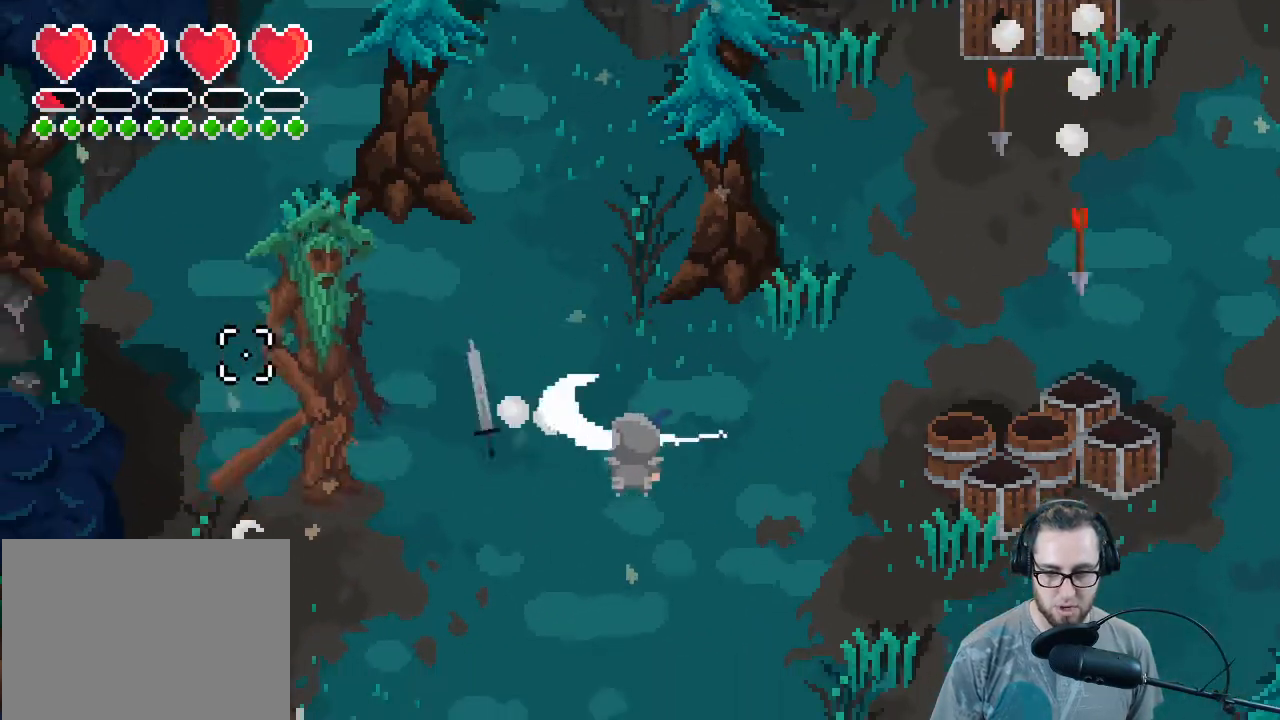
{"buttons": [], "left_stick": "down-left", "right_stick": "up-left", "events": [[33, "R2", "up"], [167, "left_stick", "down-right"], [300, "right_stick", "up-left"], [400, "left_stick", "down-left"]]}
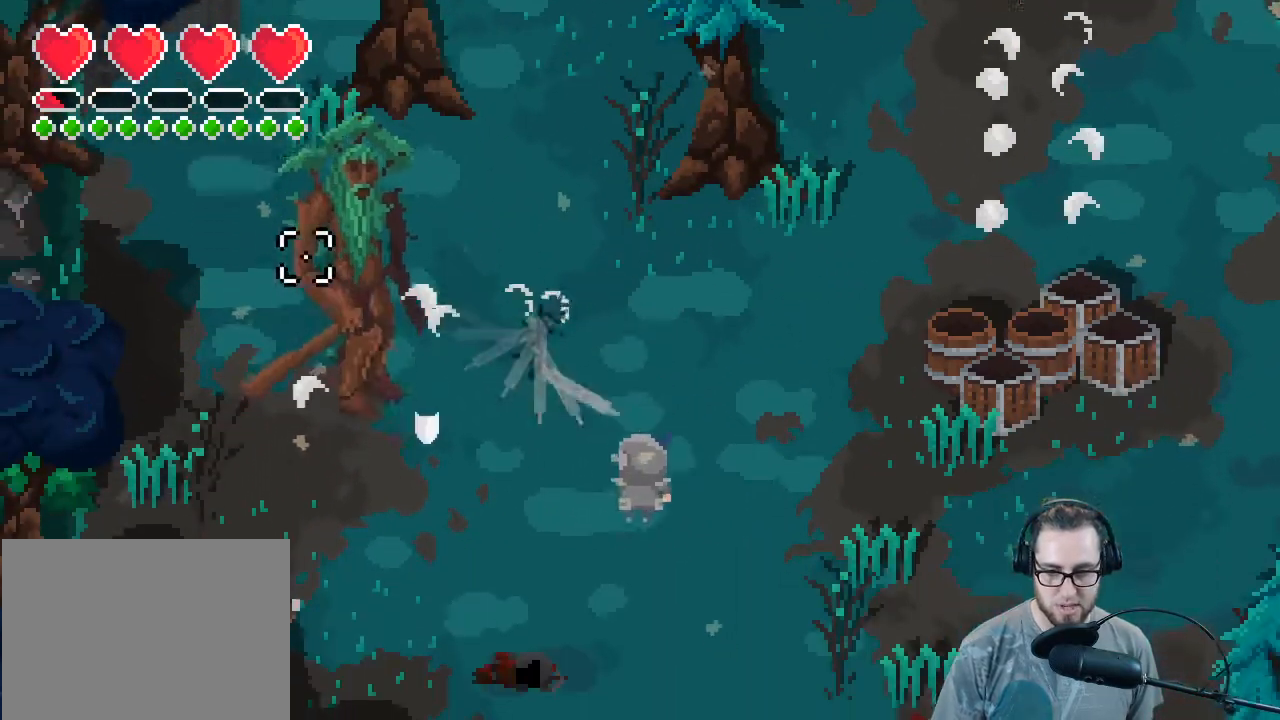
{"buttons": [], "left_stick": "up-right", "right_stick": "up-left", "events": [[100, "R2", "down"], [200, "left_stick", "down-right"], [267, "R2", "up"], [467, "left_stick", "up-right"]]}
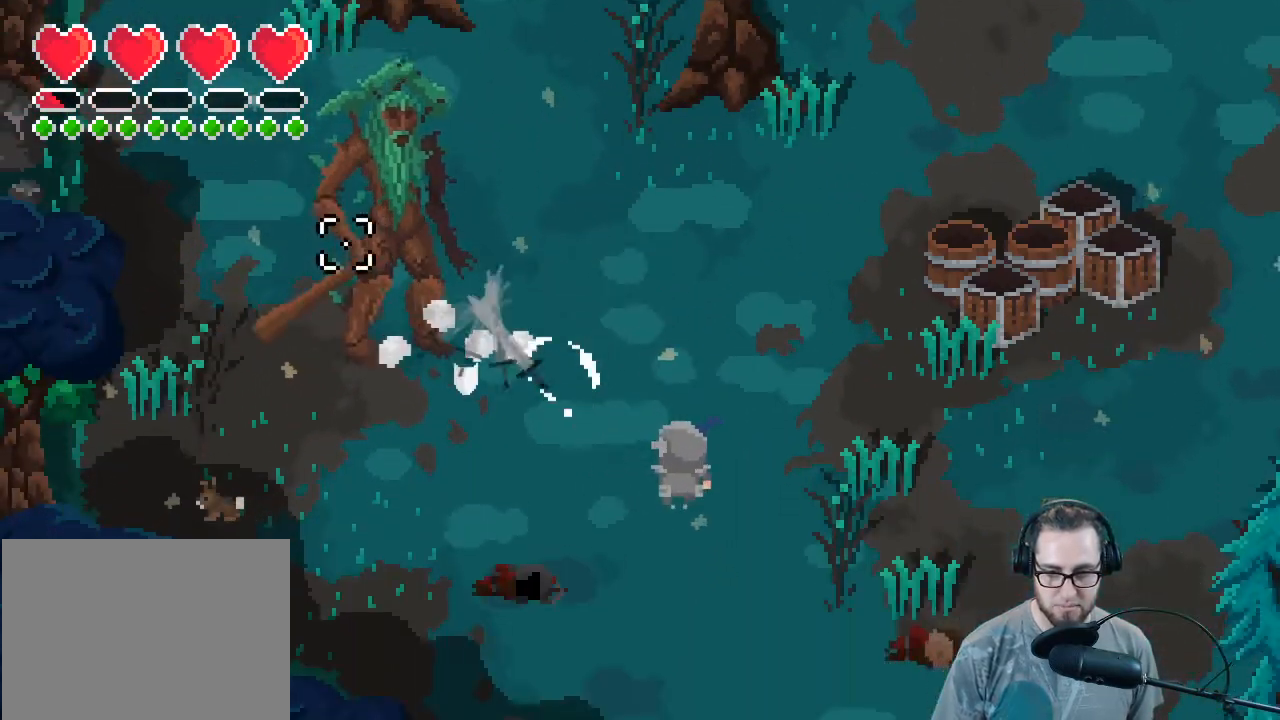
{"buttons": ["R2"], "left_stick": "up", "right_stick": "up-left", "events": [[33, "left_stick", "up"], [167, "left_stick", "left"], [267, "left_stick", "down"], [433, "left_stick", "right"], [467, "R2", "down"], [500, "left_stick", "up"]]}
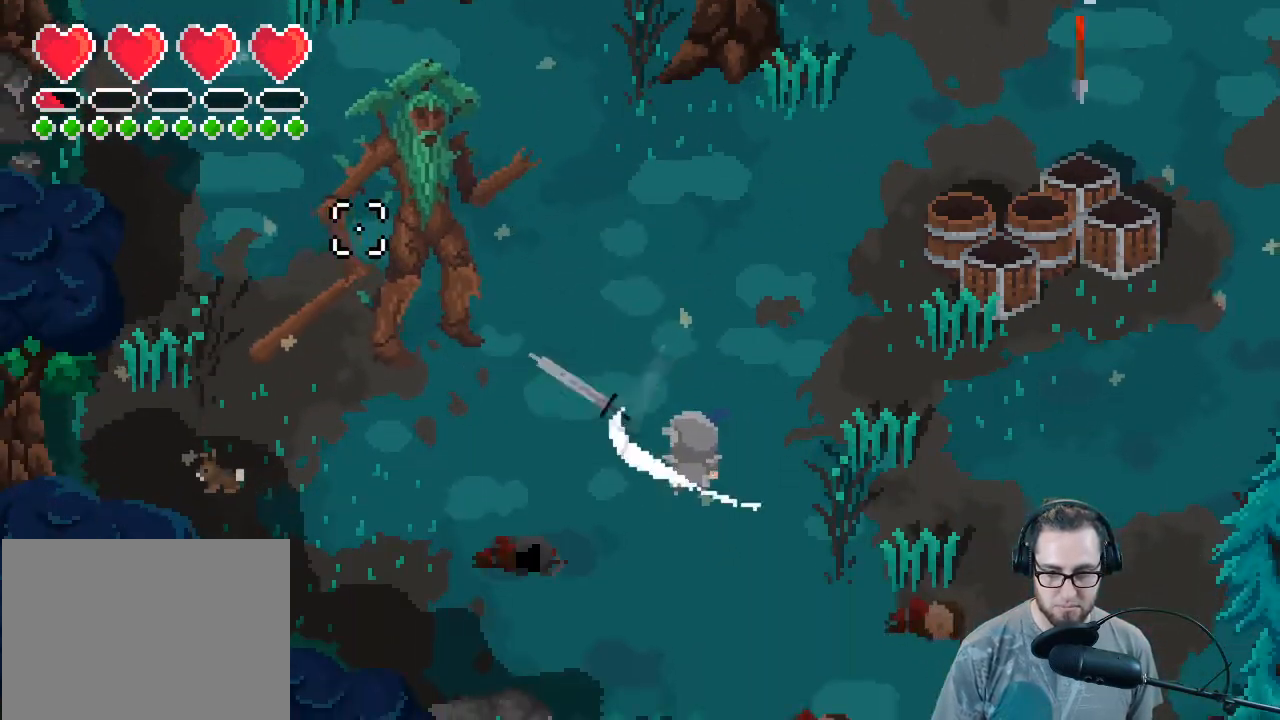
{"buttons": ["L1", "R2"], "left_stick": "up-left", "right_stick": "up-left", "events": [[100, "R2", "up"], [100, "left_stick", "down"], [167, "left_stick", "down-right"], [367, "left_stick", "up-left"], [467, "L1", "down"], [500, "R2", "down"]]}
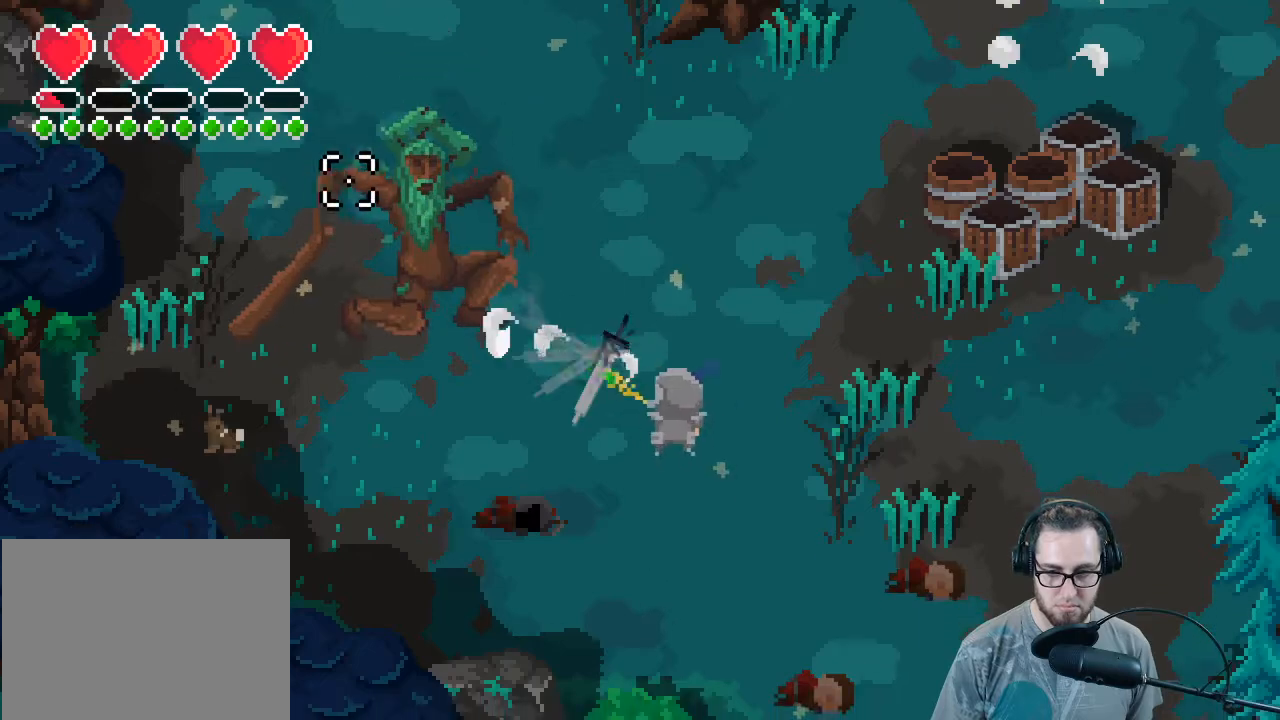
{"buttons": [], "left_stick": "up-left", "right_stick": "up-left", "events": [[67, "L1", "up"], [67, "left_stick", "down-left"], [133, "R2", "up"], [133, "left_stick", "center"], [200, "R2", "down"], [333, "R2", "up"], [333, "left_stick", "up-left"], [367, "R2", "down"], [500, "R2", "up"]]}
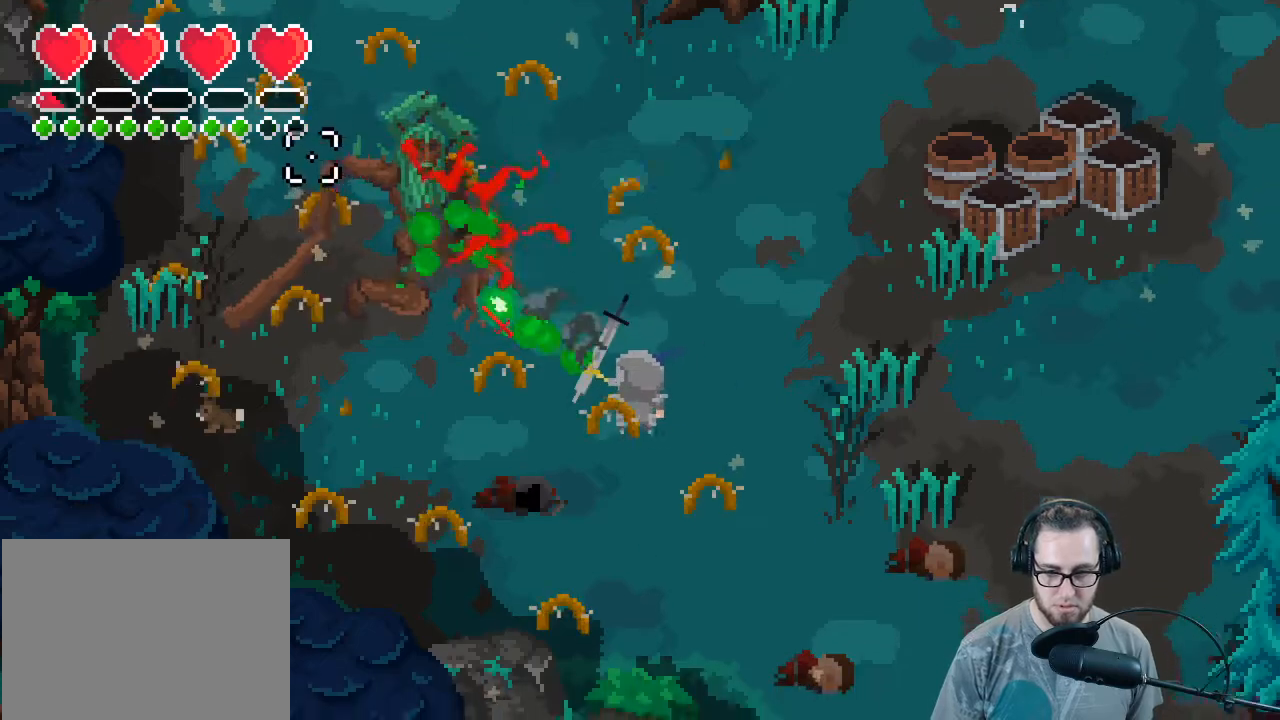
{"buttons": ["R2"], "left_stick": "center", "right_stick": "up-left", "events": [[67, "R2", "down"], [167, "left_stick", "center"], [200, "R2", "up"], [267, "R2", "down"], [400, "R2", "up"], [467, "R2", "down"]]}
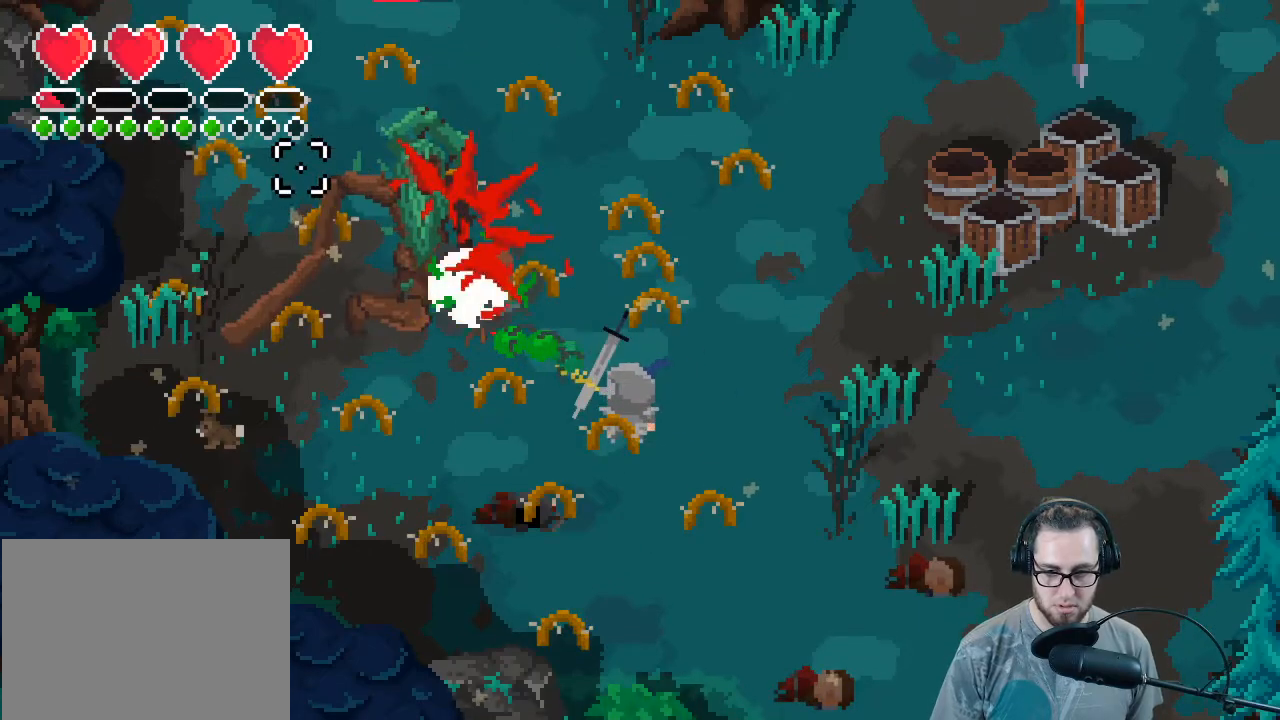
{"buttons": ["R2"], "left_stick": "center", "right_stick": "up-left", "events": [[67, "R2", "up"], [133, "R2", "down"], [267, "R2", "up"], [333, "R2", "down"], [433, "R2", "up"], [500, "R2", "down"]]}
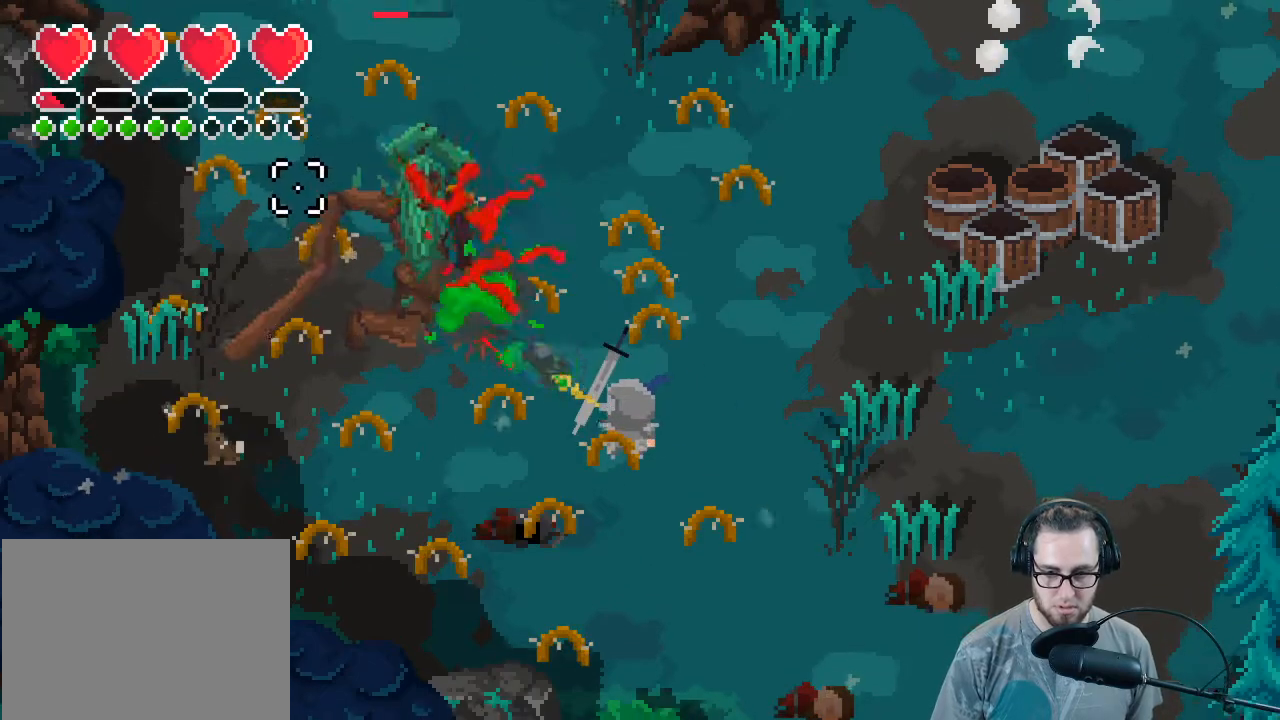
{"buttons": [], "left_stick": "center", "right_stick": "up-left", "events": [[133, "R2", "up"], [200, "R2", "down"], [300, "R2", "up"], [400, "R2", "down"], [500, "R2", "up"]]}
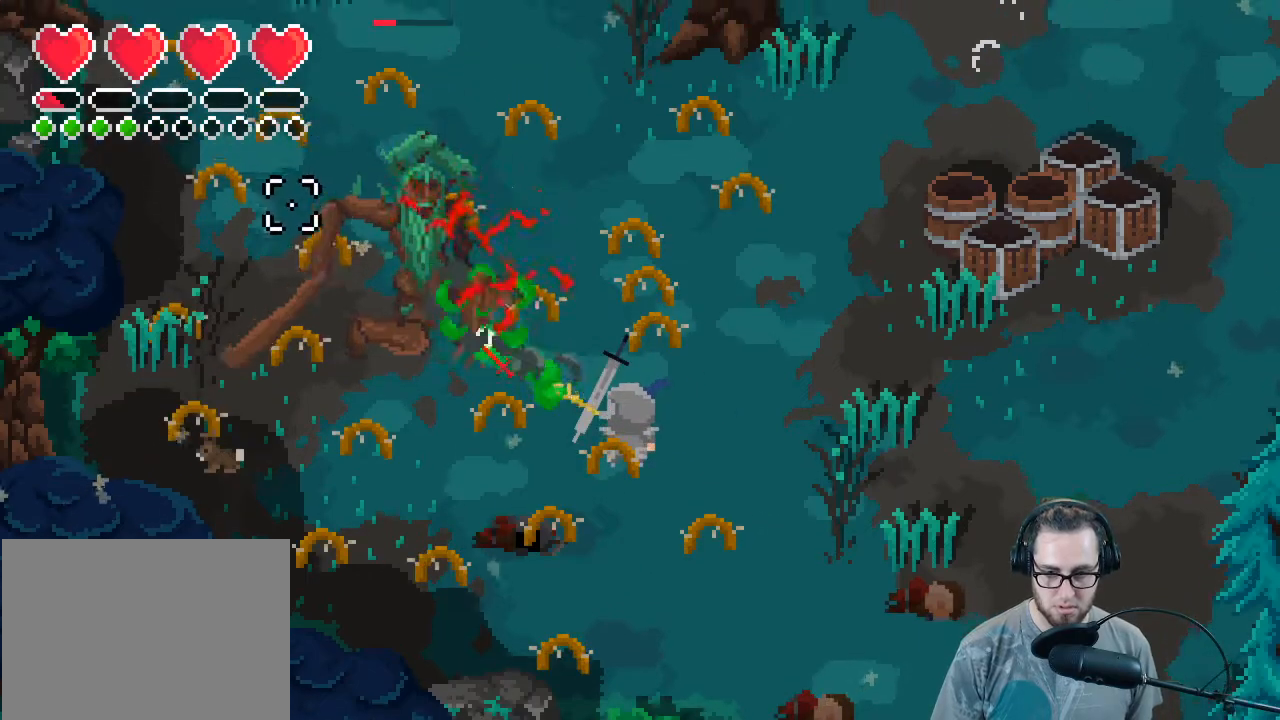
{"buttons": ["R2"], "left_stick": "down-right", "right_stick": "up-left", "events": [[67, "R2", "down"], [200, "R2", "up"], [267, "R2", "down"], [367, "R2", "up"], [467, "R2", "down"], [467, "left_stick", "down-right"]]}
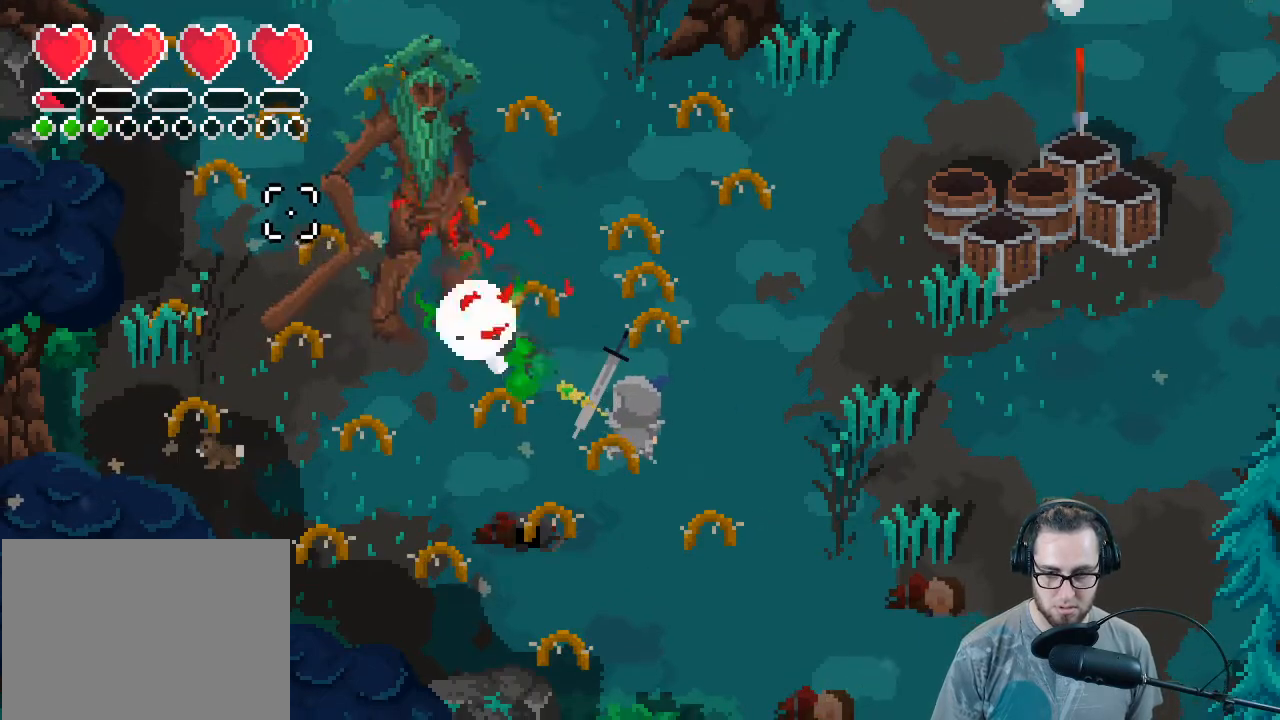
{"buttons": [], "left_stick": "down-right", "right_stick": "up-left", "events": [[67, "R2", "up"]]}
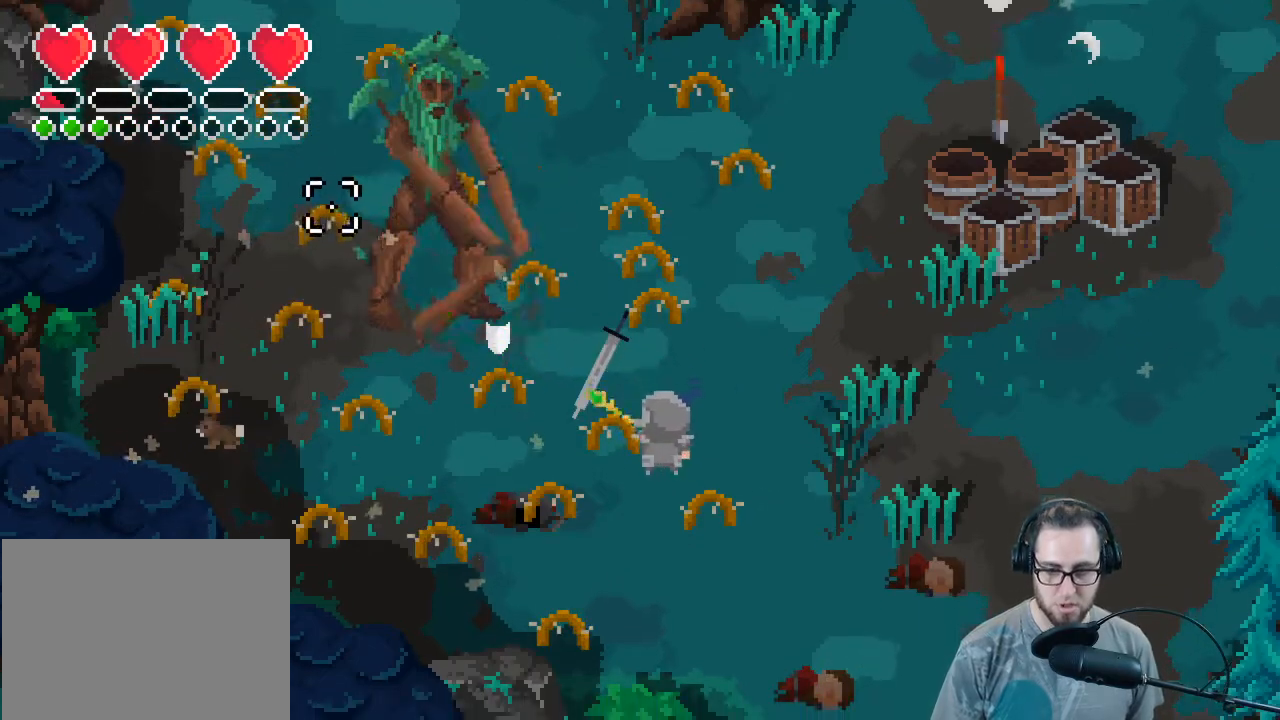
{"buttons": [], "left_stick": "center", "right_stick": "up-left", "events": [[367, "left_stick", "center"]]}
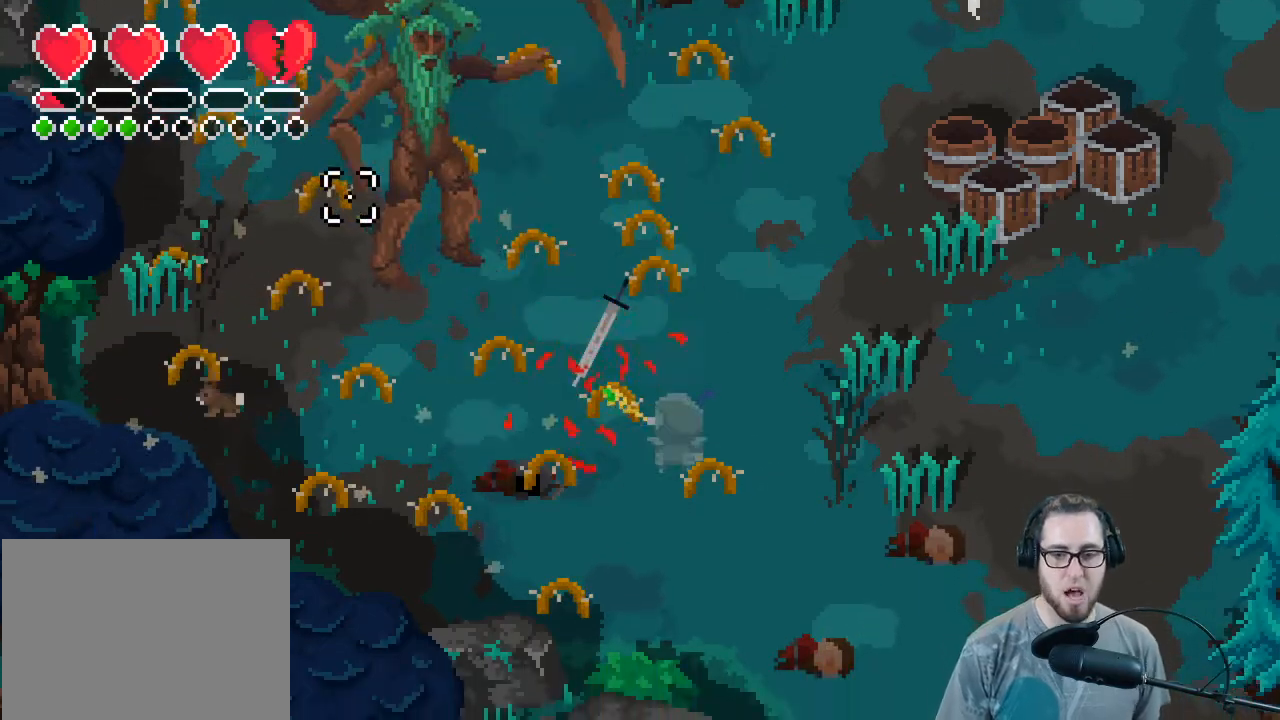
{"buttons": [], "left_stick": "down-right", "right_stick": "up-left", "events": [[233, "left_stick", "down-right"]]}
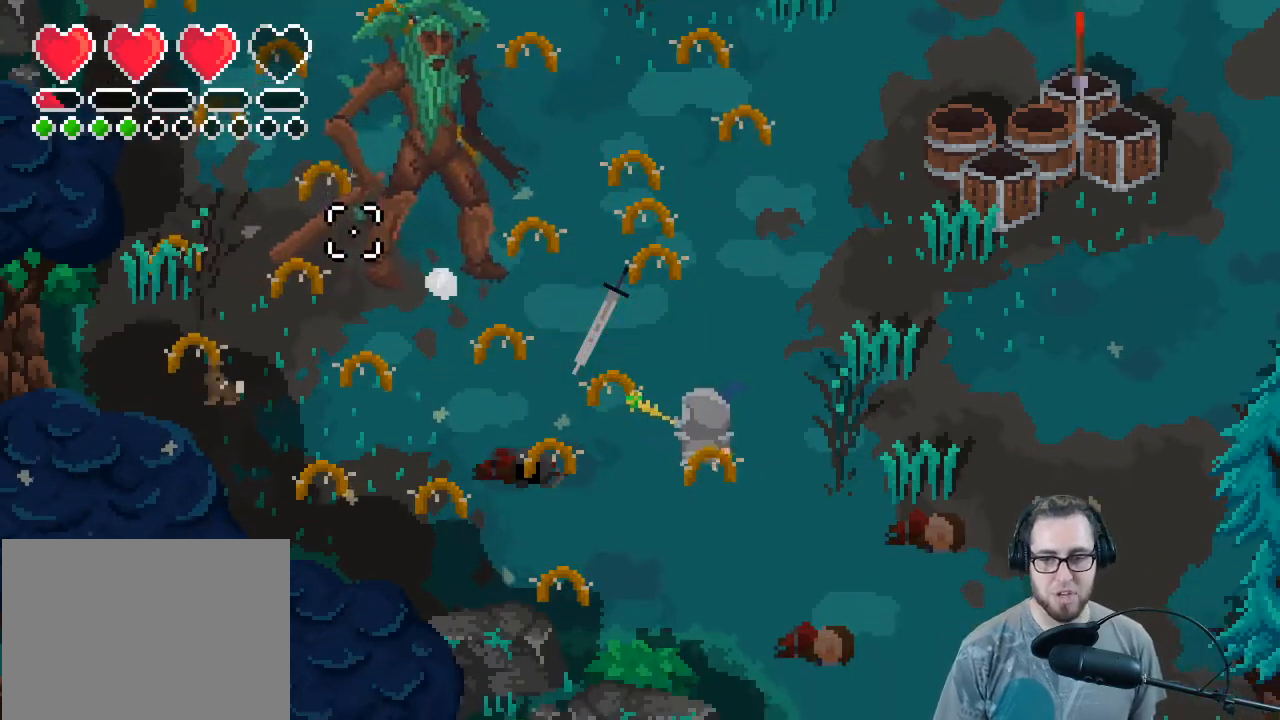
{"buttons": ["L1"], "left_stick": "down-right", "right_stick": "up-left", "events": [[500, "L1", "down"]]}
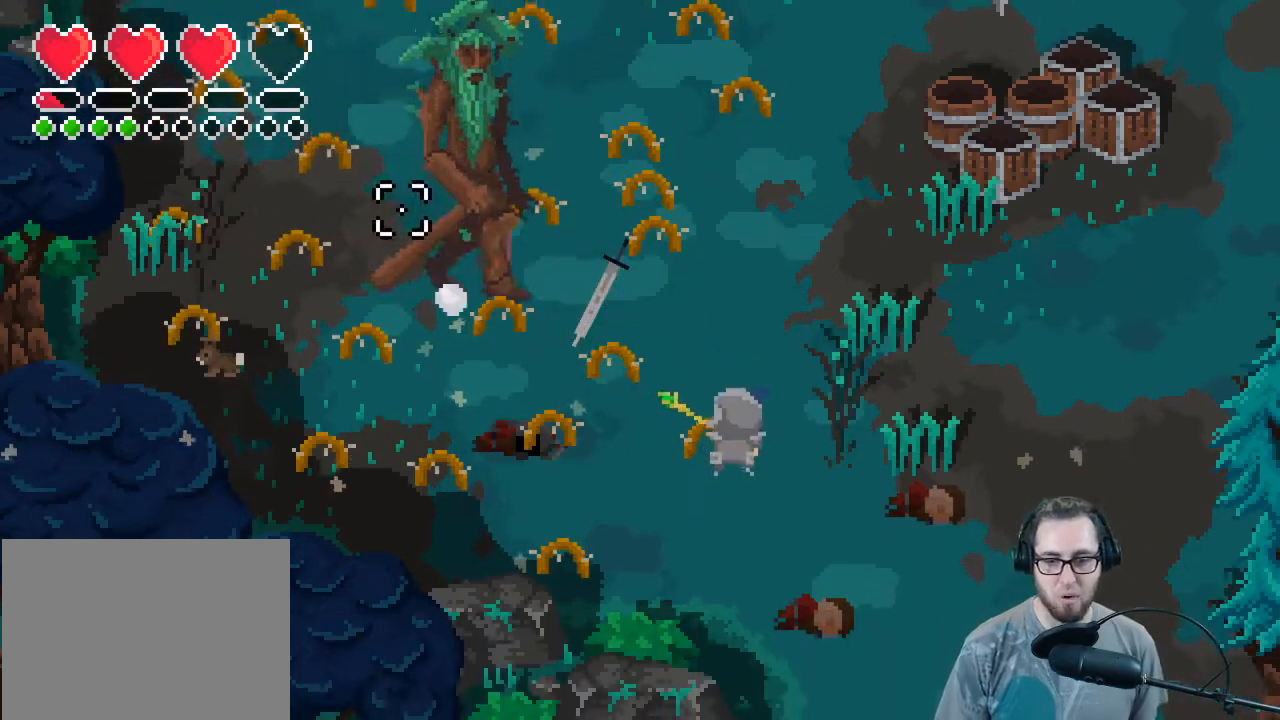
{"buttons": [], "left_stick": "center", "right_stick": "up-left", "events": [[67, "L1", "up"], [500, "left_stick", "center"]]}
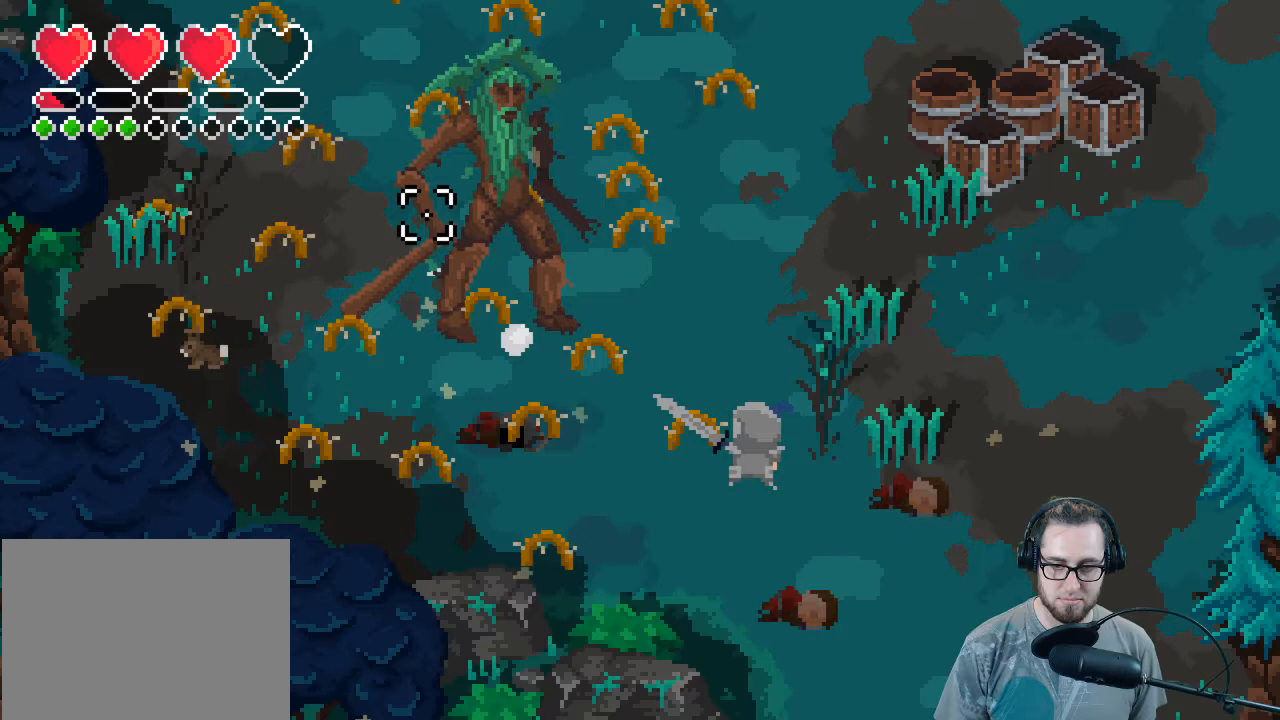
{"buttons": [], "left_stick": "up-left", "right_stick": "up-left", "events": [[500, "left_stick", "up-left"]]}
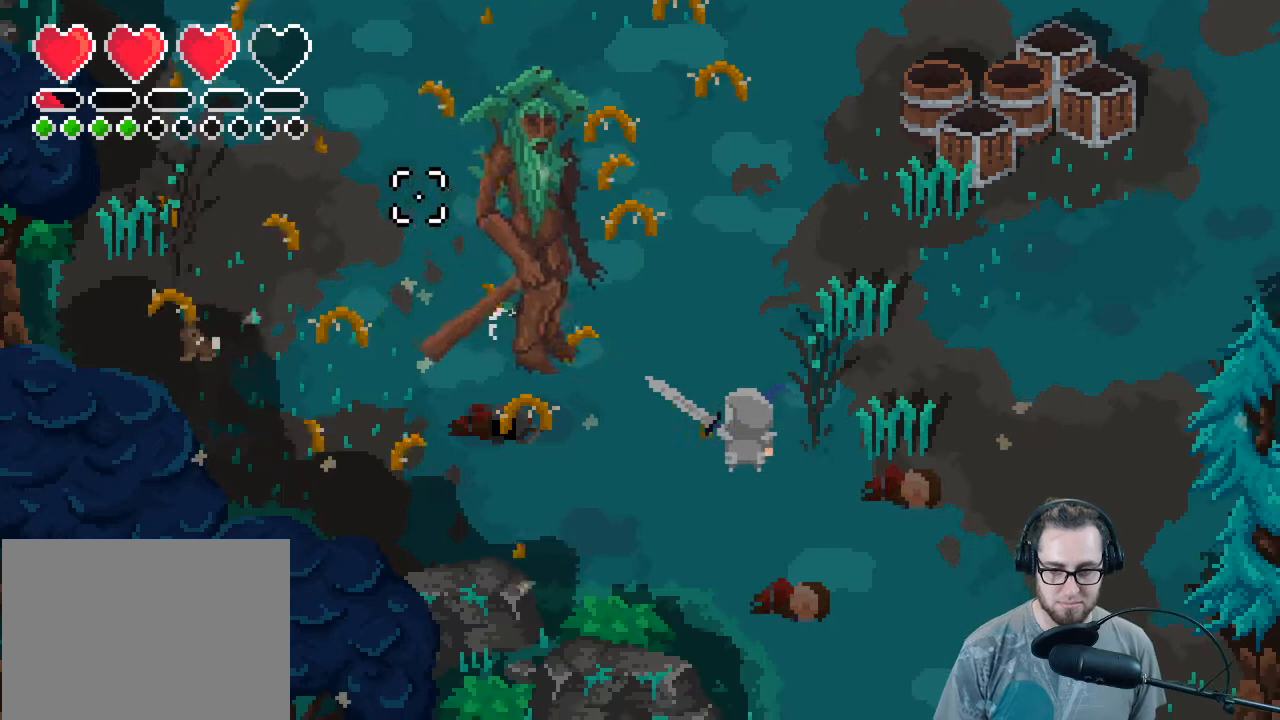
{"buttons": [], "left_stick": "down-right", "right_stick": "up-left", "events": [[100, "R2", "down"], [133, "left_stick", "down-right"], [233, "R2", "up"]]}